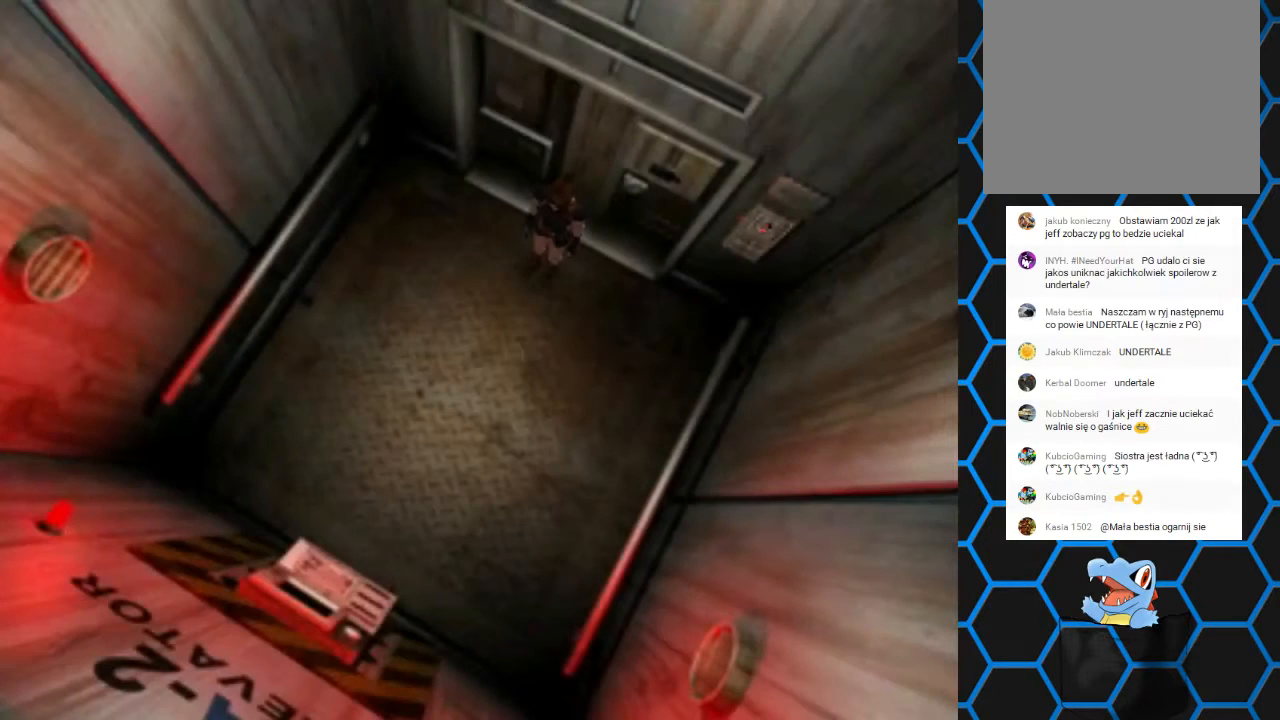
Gameplay with a controller (PlayStation layout); each line is a JSON object with the inputs held at the frame after it. "events" lists button and stick changes between this image and that frame as [ms after this image, input, new state], when the widget could be followed in between. Not read: L1 L3 R1 R3.
{"buttons": ["SQUARE", "DPAD_UP", "DPAD_LEFT"], "left_stick": "center", "right_stick": "center", "events": [[167, "DPAD_UP", "down"], [200, "SQUARE", "down"], [467, "DPAD_LEFT", "down"]]}
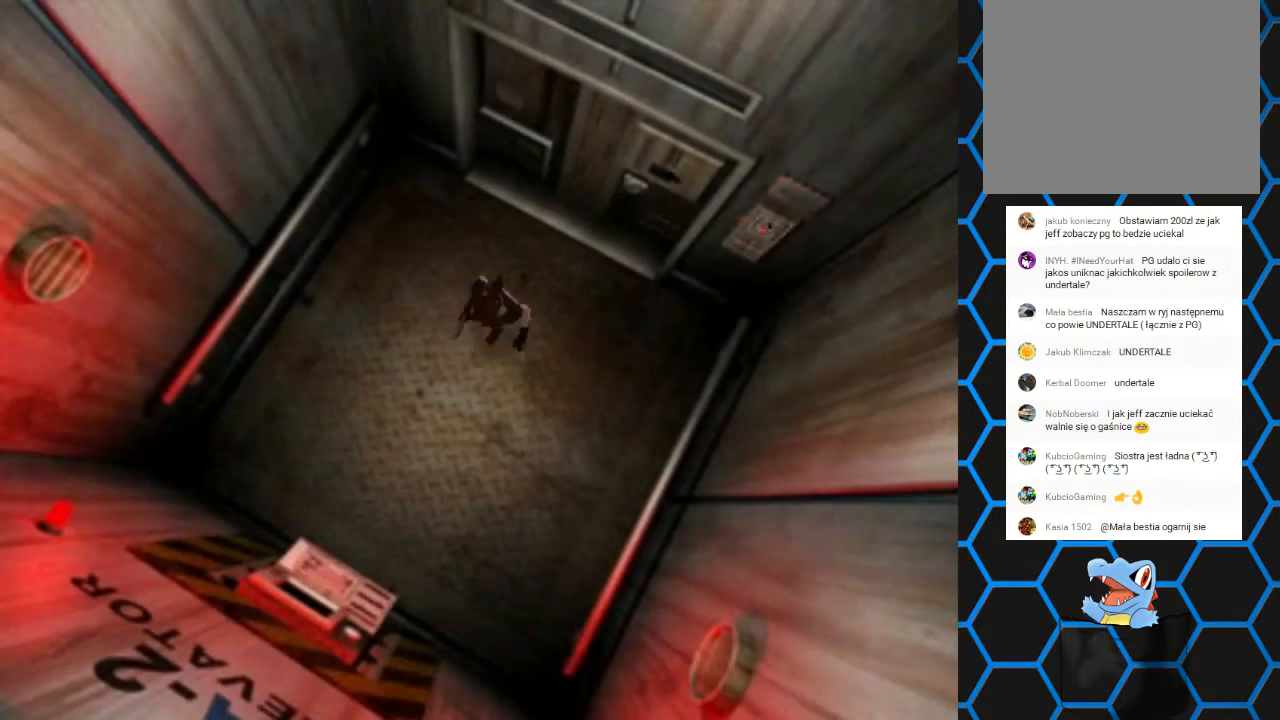
{"buttons": ["SQUARE", "DPAD_UP", "DPAD_LEFT"], "left_stick": "center", "right_stick": "center", "events": [[233, "DPAD_LEFT", "up"], [300, "DPAD_LEFT", "down"]]}
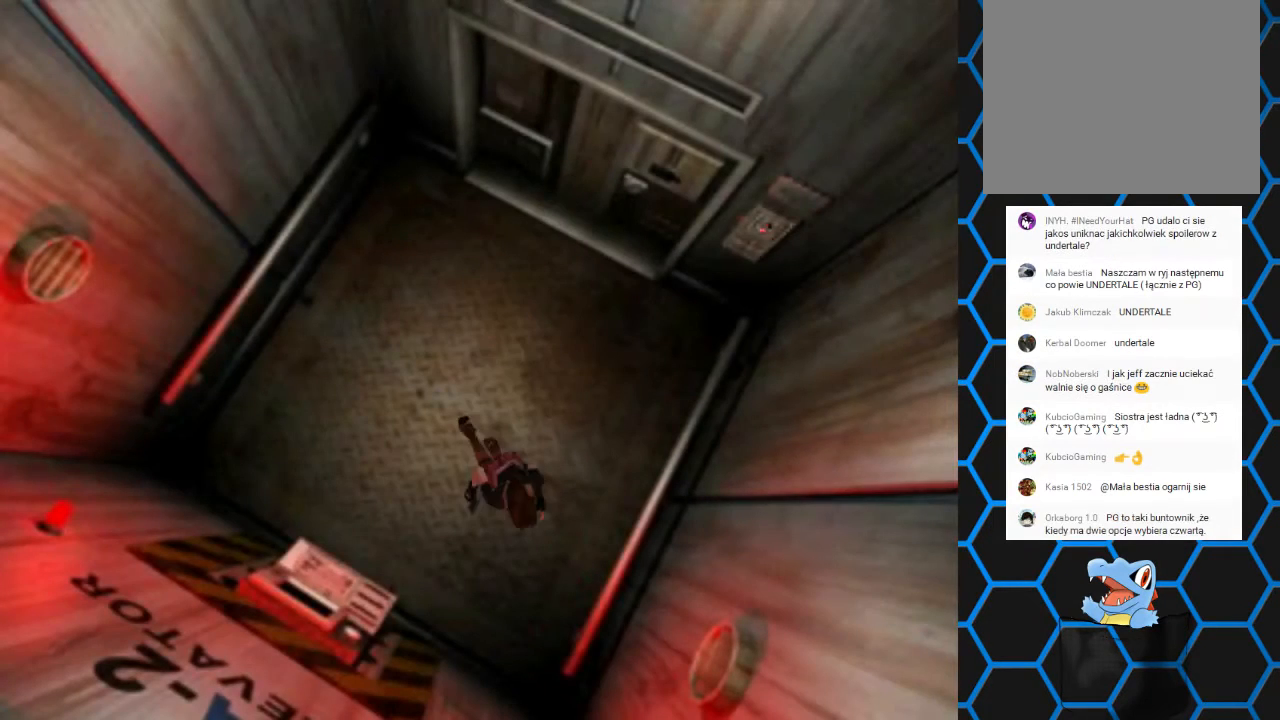
{"buttons": ["SQUARE", "DPAD_UP", "DPAD_LEFT"], "left_stick": "center", "right_stick": "center", "events": []}
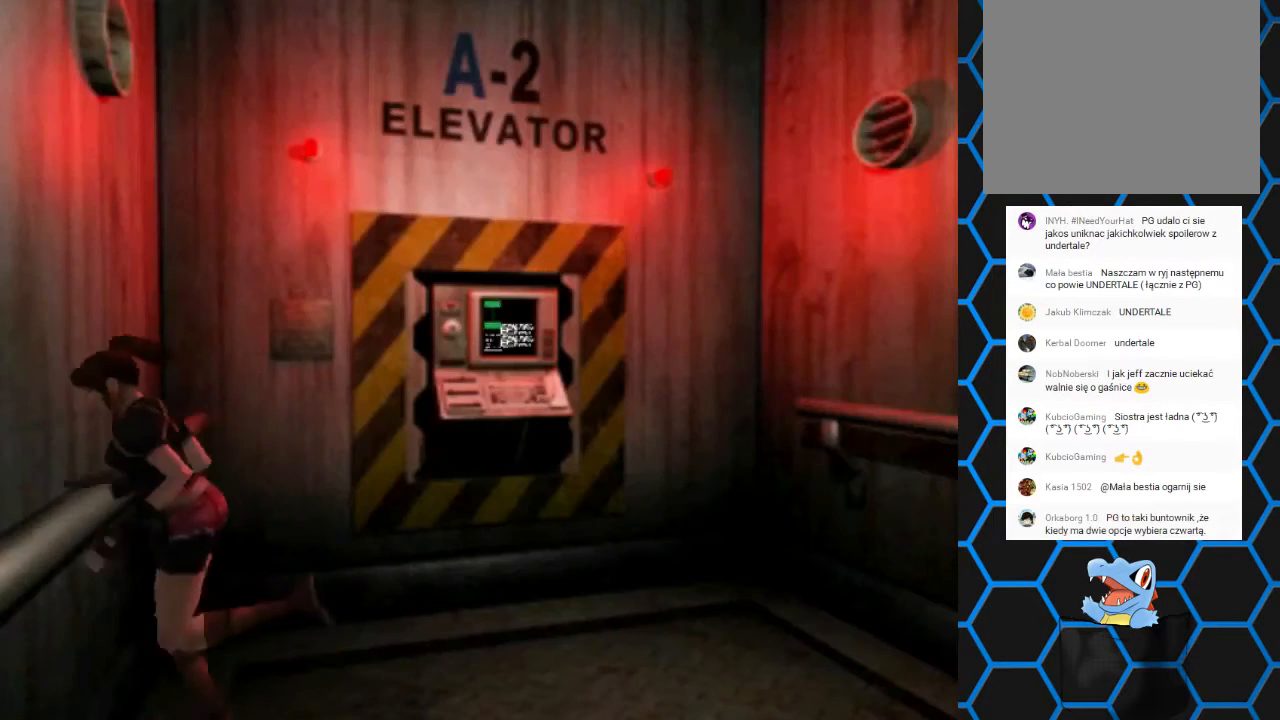
{"buttons": ["SQUARE", "DPAD_UP", "DPAD_LEFT"], "left_stick": "center", "right_stick": "center", "events": []}
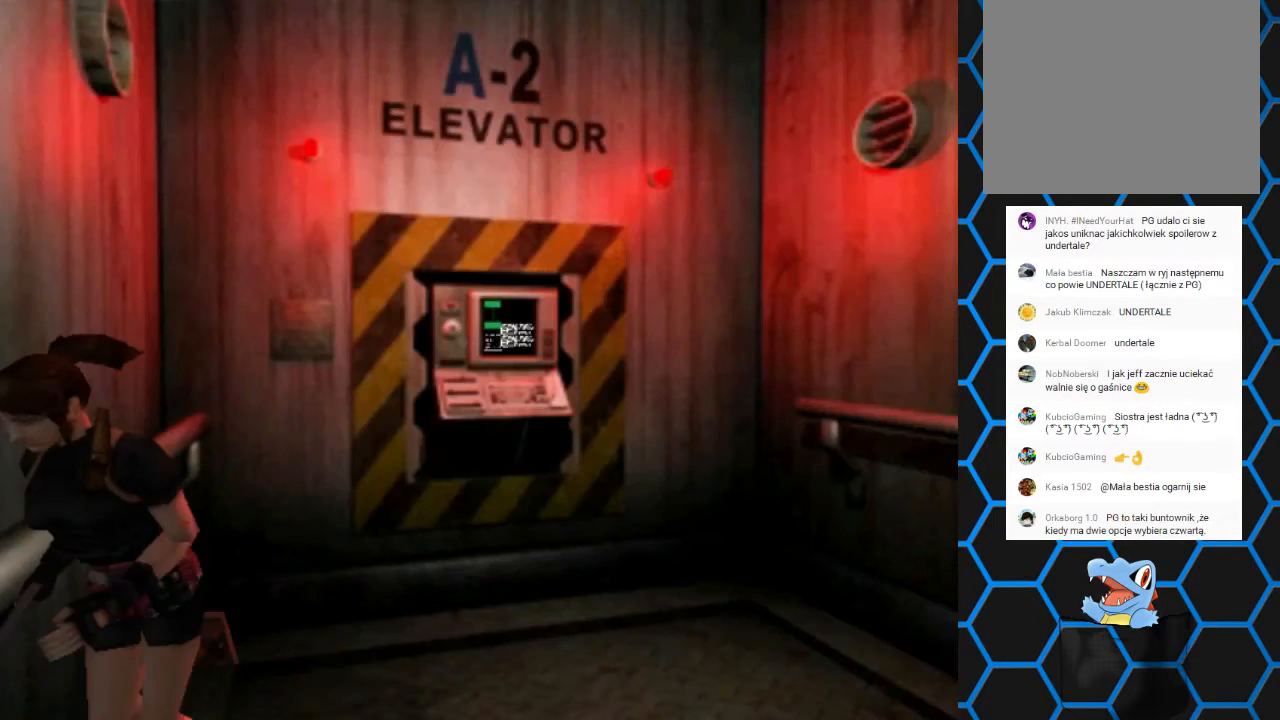
{"buttons": ["DPAD_RIGHT"], "left_stick": "center", "right_stick": "center", "events": [[67, "DPAD_LEFT", "up"], [67, "DPAD_UP", "up"], [67, "SQUARE", "up"], [167, "DPAD_RIGHT", "down"]]}
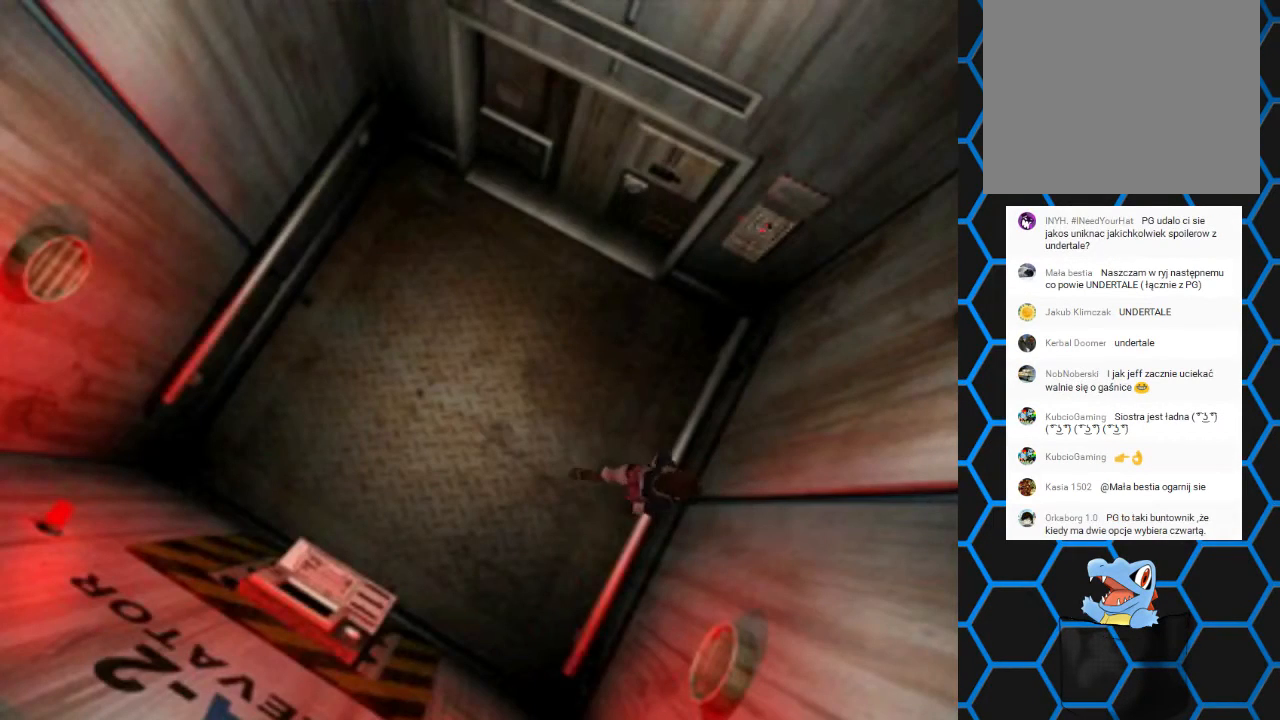
{"buttons": ["SQUARE", "DPAD_UP", "DPAD_RIGHT"], "left_stick": "center", "right_stick": "center", "events": [[367, "DPAD_UP", "down"], [367, "SQUARE", "down"]]}
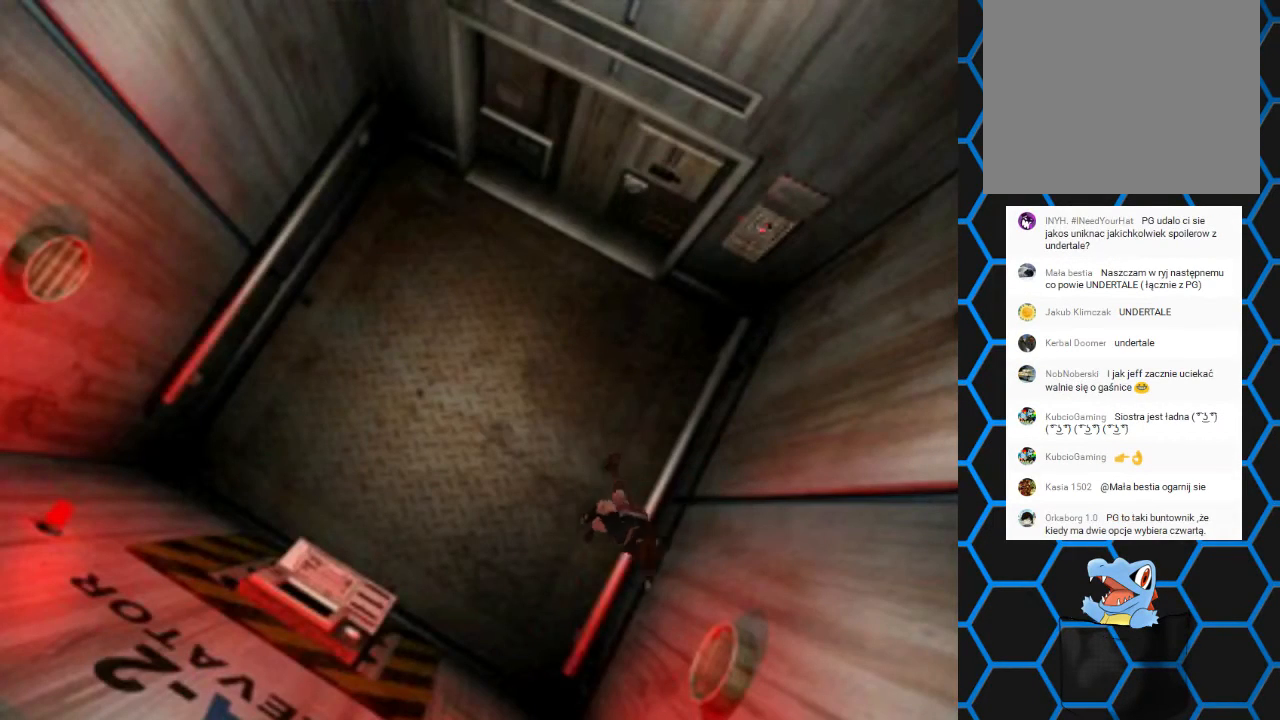
{"buttons": ["SQUARE", "DPAD_UP", "DPAD_RIGHT"], "left_stick": "center", "right_stick": "center", "events": []}
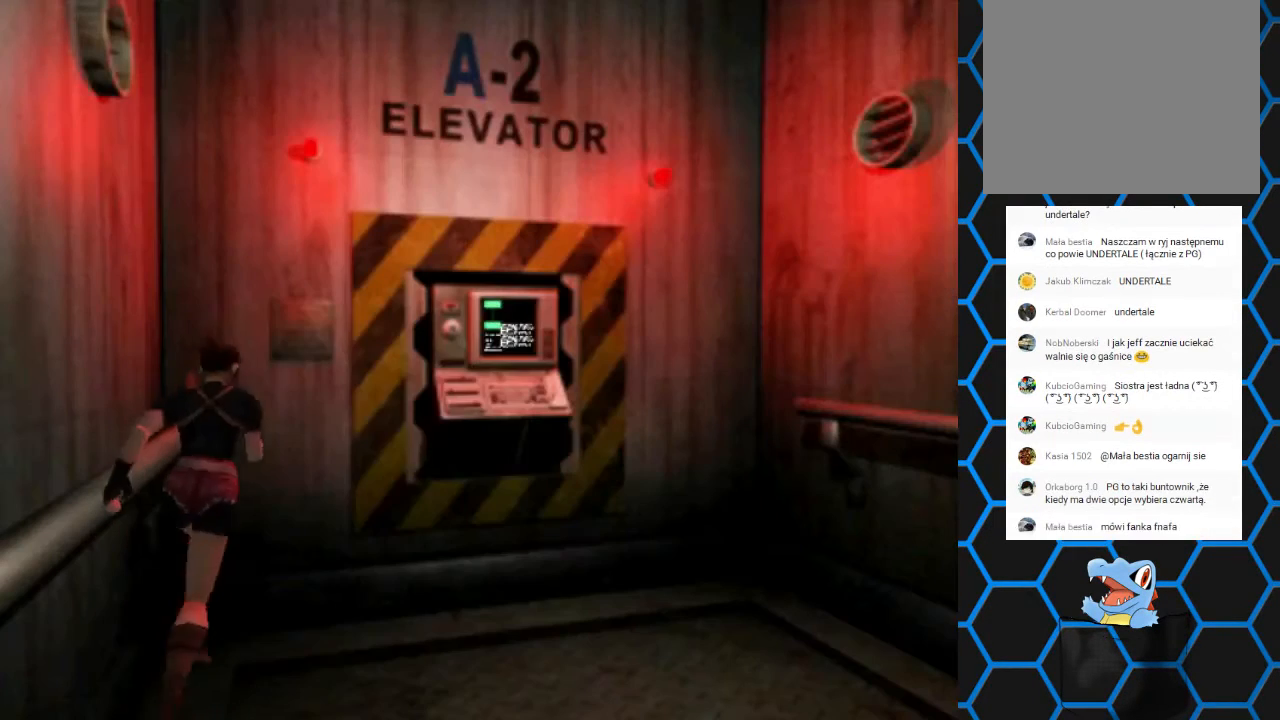
{"buttons": ["SQUARE", "DPAD_UP", "DPAD_RIGHT"], "left_stick": "center", "right_stick": "center", "events": []}
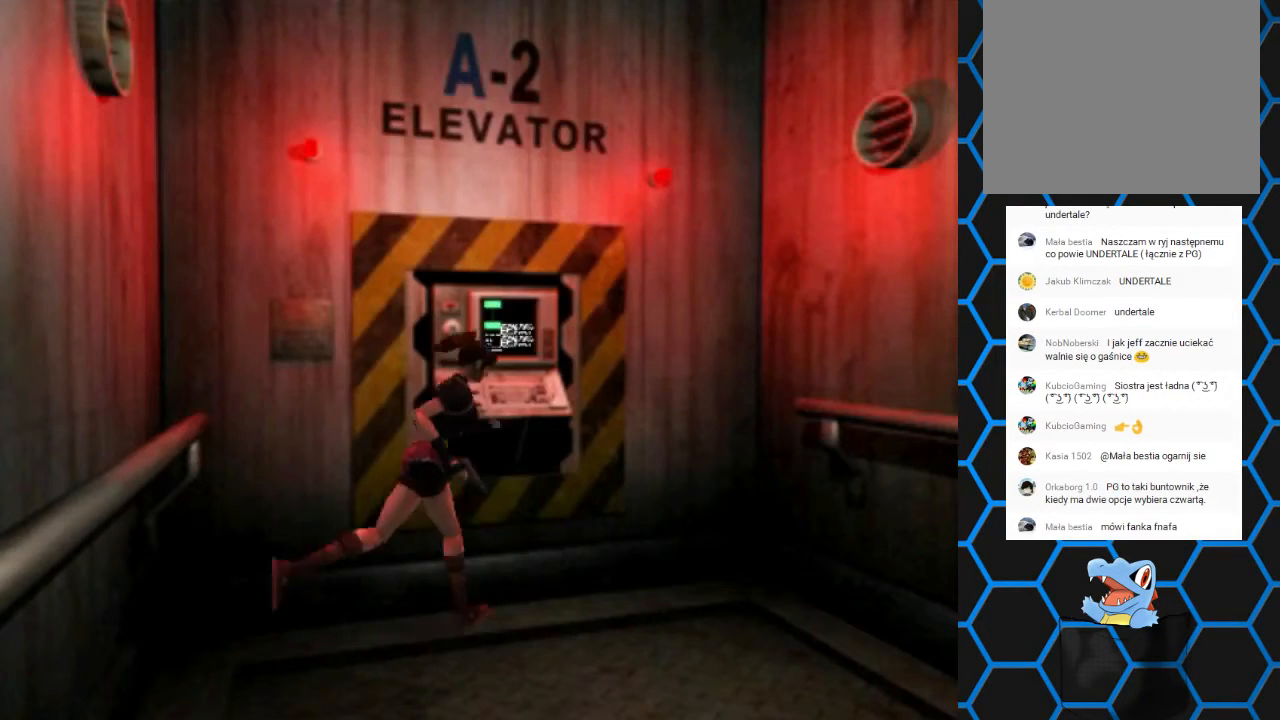
{"buttons": ["DPAD_LEFT"], "left_stick": "center", "right_stick": "center", "events": [[33, "DPAD_RIGHT", "up"], [33, "SQUARE", "up"], [67, "DPAD_LEFT", "down"], [300, "DPAD_UP", "up"]]}
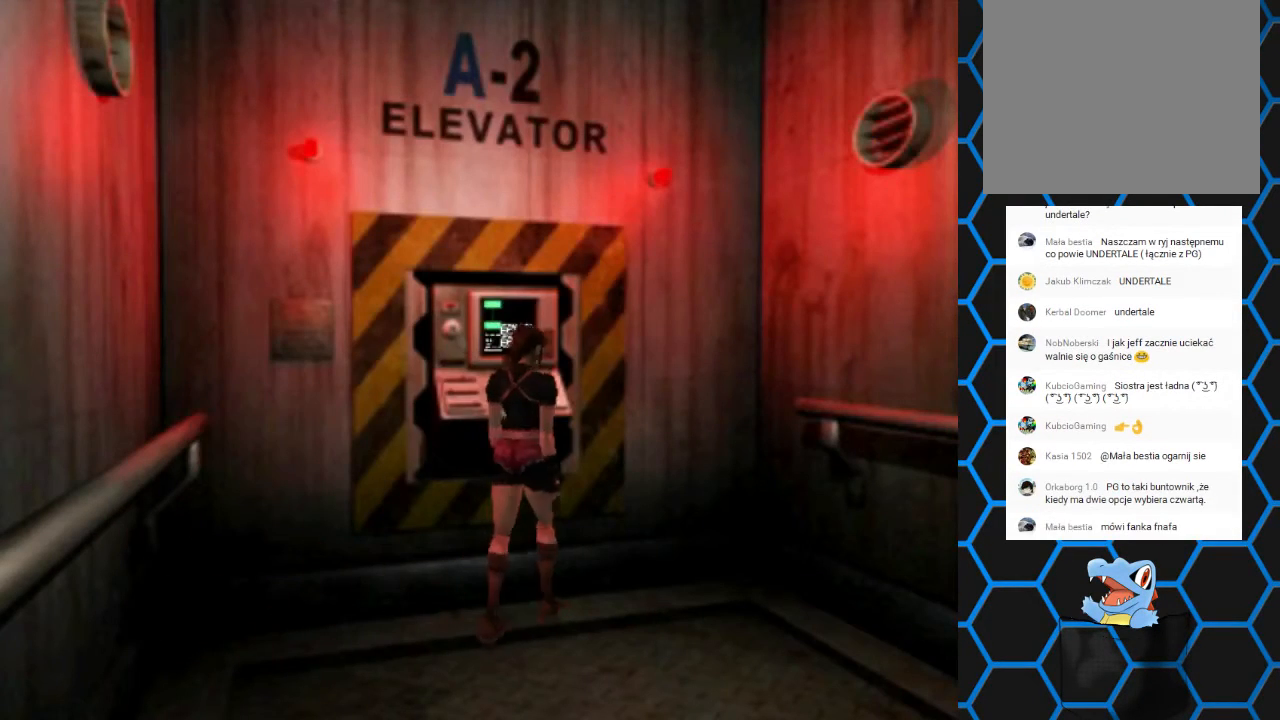
{"buttons": ["DPAD_UP", "DPAD_RIGHT"], "left_stick": "center", "right_stick": "center", "events": [[200, "DPAD_UP", "down"], [333, "DPAD_LEFT", "up"], [500, "DPAD_RIGHT", "down"]]}
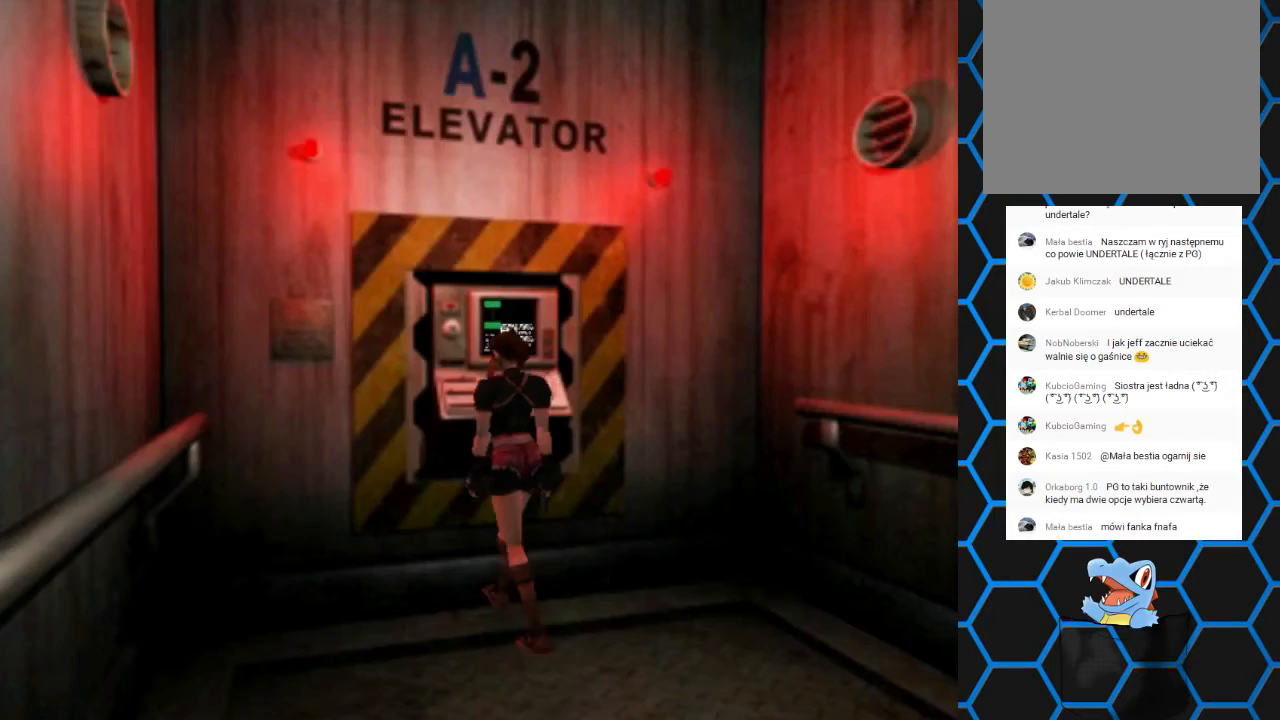
{"buttons": [], "left_stick": "center", "right_stick": "center", "events": [[67, "CIRCLE", "down"], [67, "DPAD_RIGHT", "up"], [133, "DPAD_UP", "up"], [233, "CIRCLE", "up"]]}
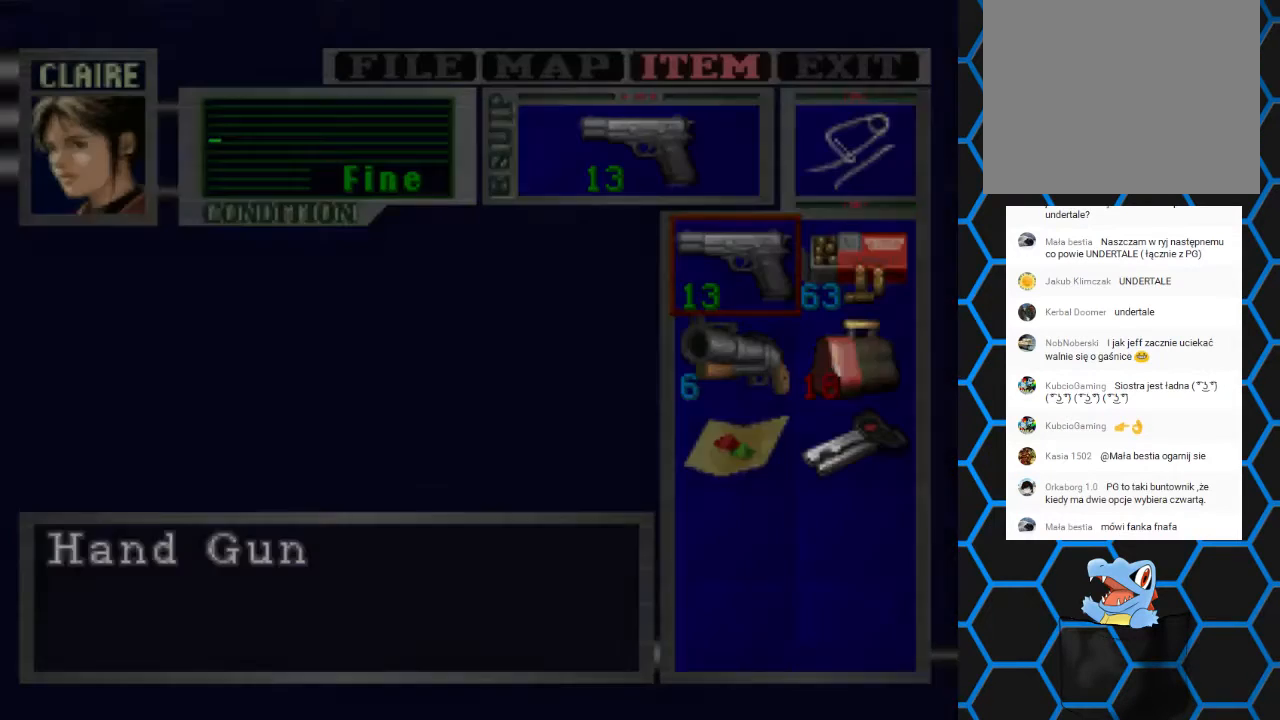
{"buttons": [], "left_stick": "center", "right_stick": "center", "events": [[167, "DPAD_DOWN", "down"], [233, "DPAD_DOWN", "up"], [300, "DPAD_DOWN", "down"], [467, "DPAD_DOWN", "up"]]}
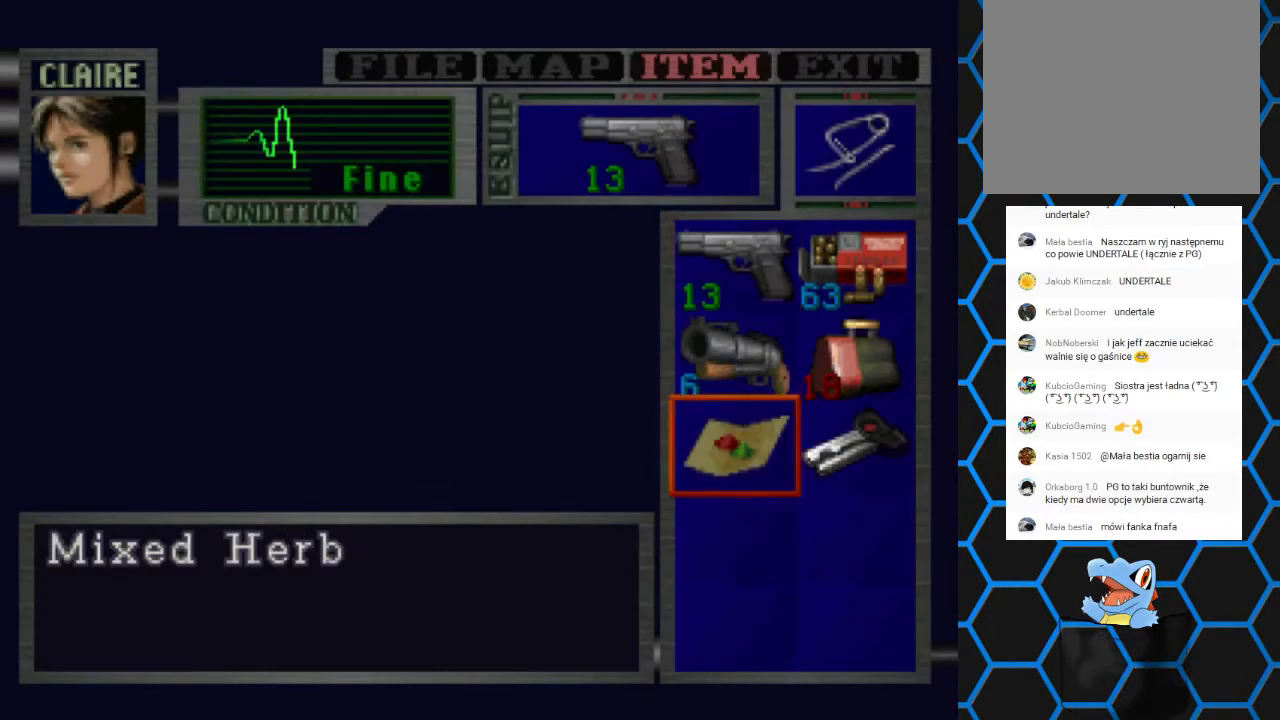
{"buttons": ["CROSS"], "left_stick": "center", "right_stick": "center", "events": [[100, "DPAD_RIGHT", "down"], [167, "DPAD_RIGHT", "up"], [200, "CROSS", "down"], [400, "CROSS", "up"], [467, "CROSS", "down"]]}
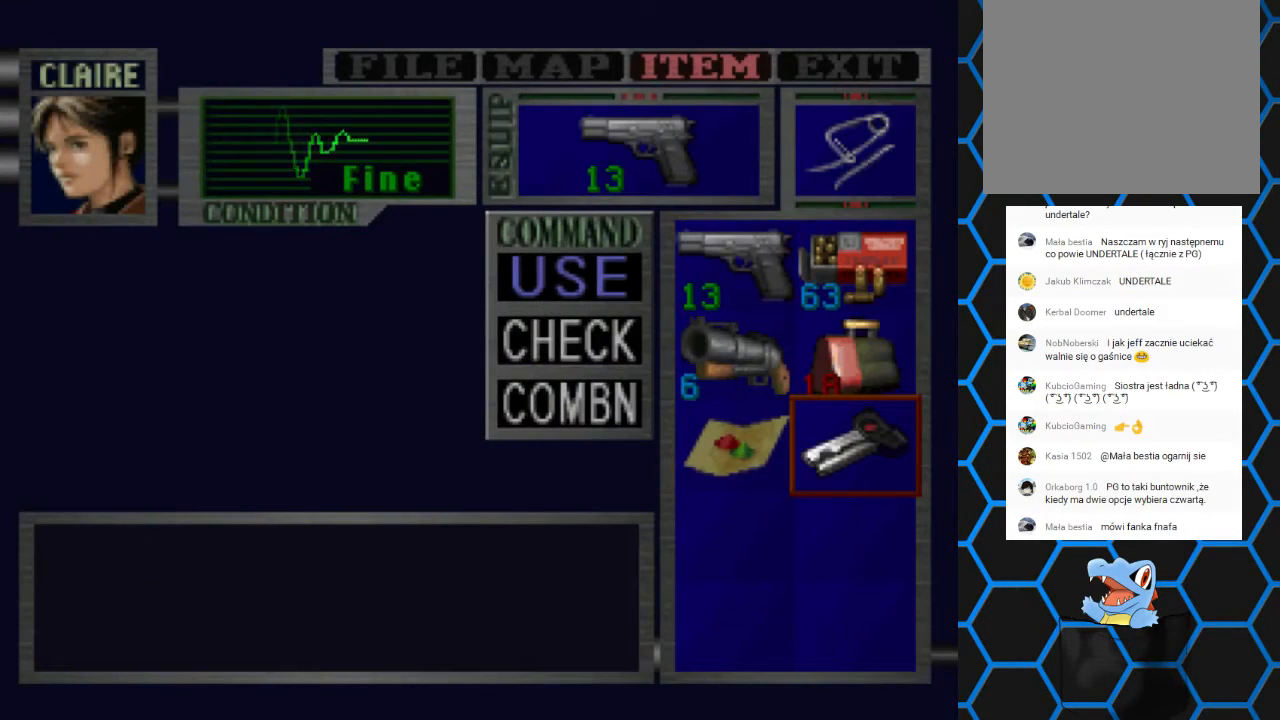
{"buttons": [], "left_stick": "center", "right_stick": "center", "events": [[400, "CROSS", "up"]]}
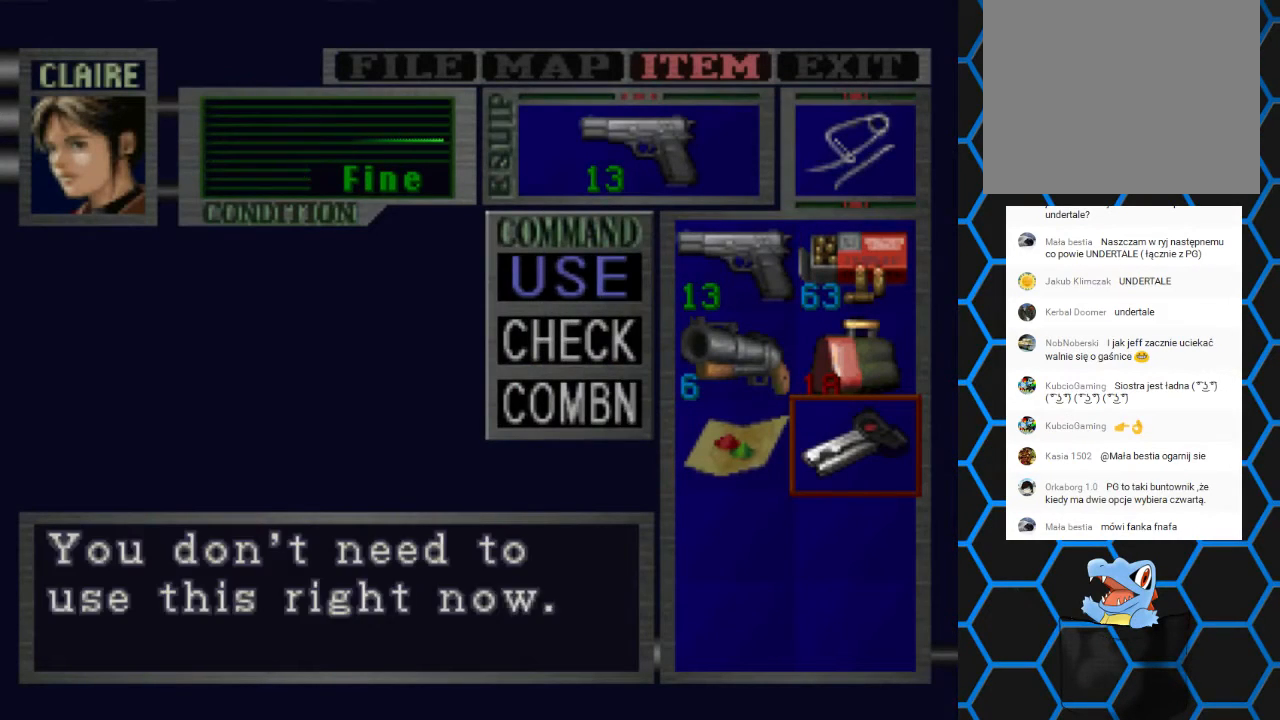
{"buttons": [], "left_stick": "center", "right_stick": "center", "events": [[33, "TRIANGLE", "down"], [133, "TRIANGLE", "up"], [233, "TRIANGLE", "down"], [333, "TRIANGLE", "up"], [400, "TRIANGLE", "down"], [500, "TRIANGLE", "up"]]}
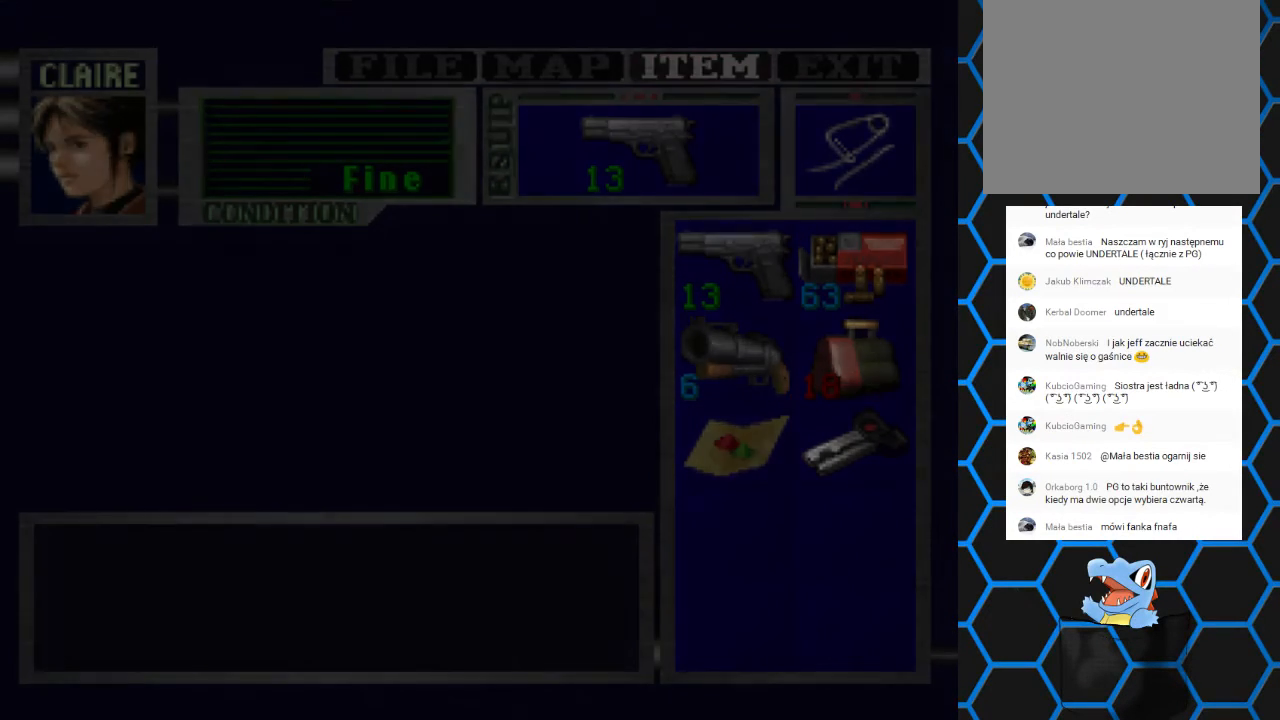
{"buttons": ["DPAD_LEFT"], "left_stick": "center", "right_stick": "center", "events": [[67, "TRIANGLE", "down"], [233, "DPAD_LEFT", "down"], [233, "TRIANGLE", "up"]]}
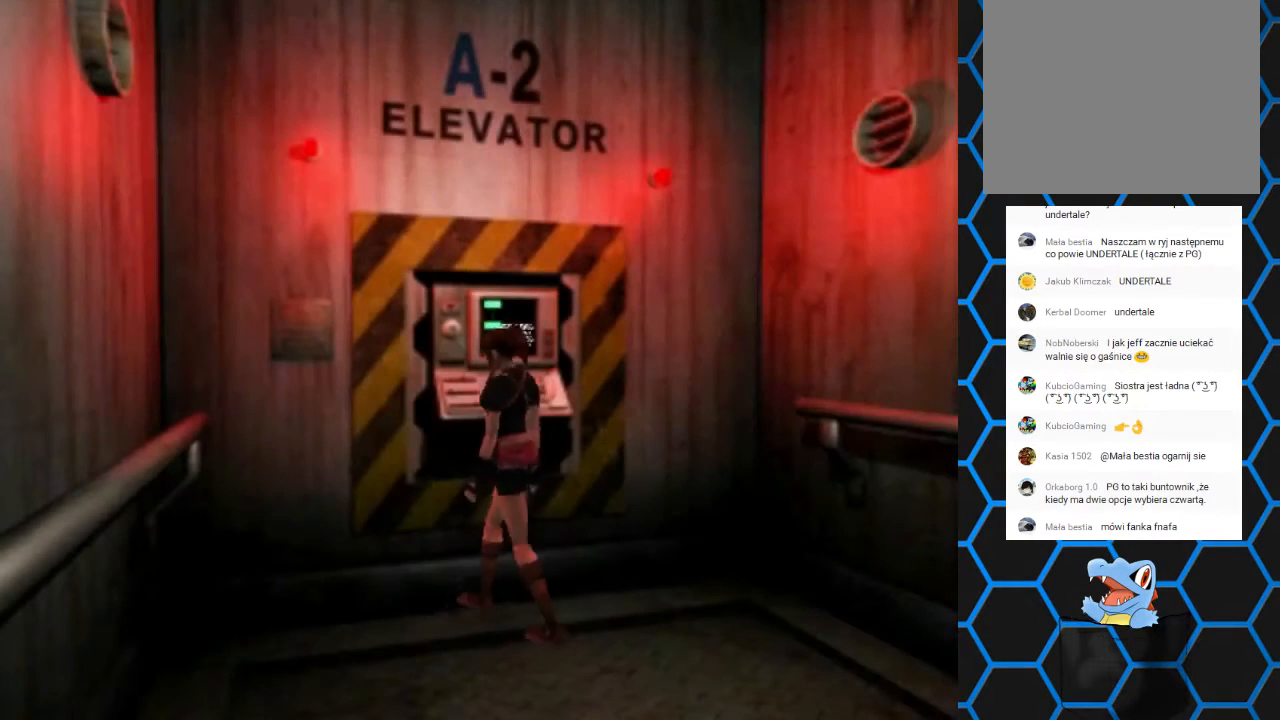
{"buttons": ["SQUARE", "DPAD_UP", "DPAD_LEFT"], "left_stick": "center", "right_stick": "center", "events": [[367, "DPAD_UP", "down"], [367, "SQUARE", "down"]]}
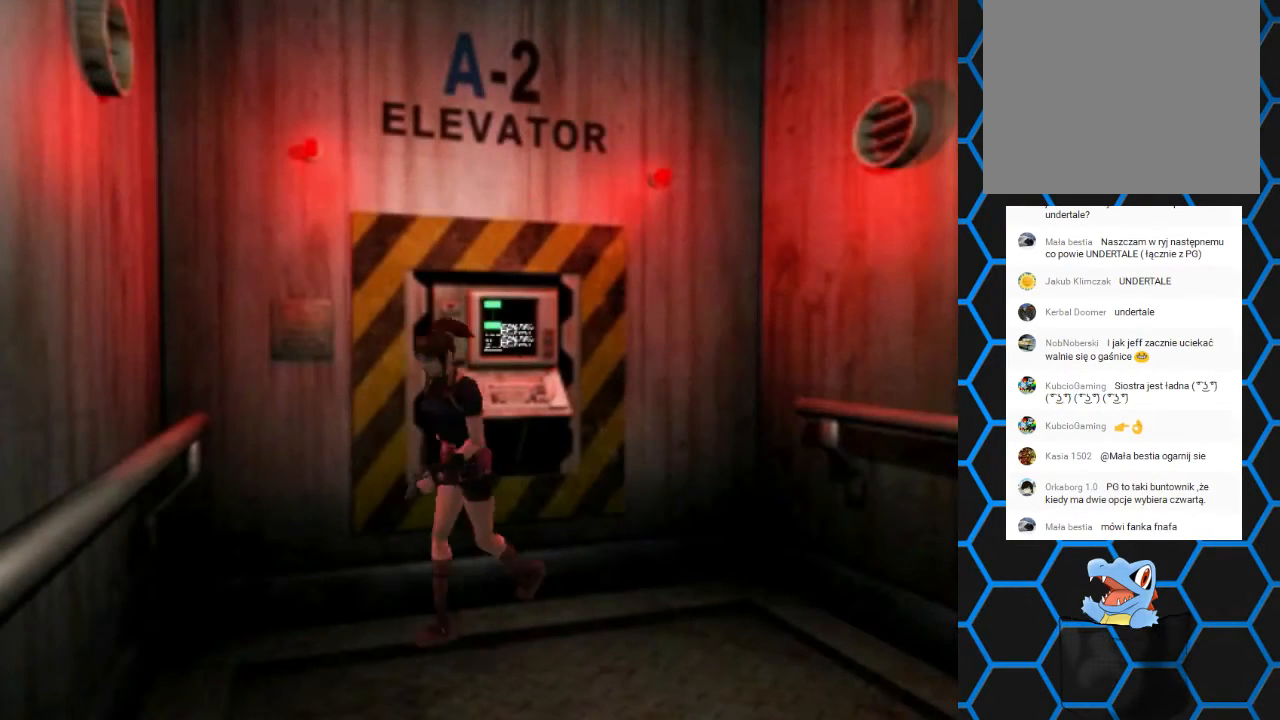
{"buttons": ["SQUARE", "DPAD_UP"], "left_stick": "center", "right_stick": "center", "events": [[233, "DPAD_LEFT", "up"]]}
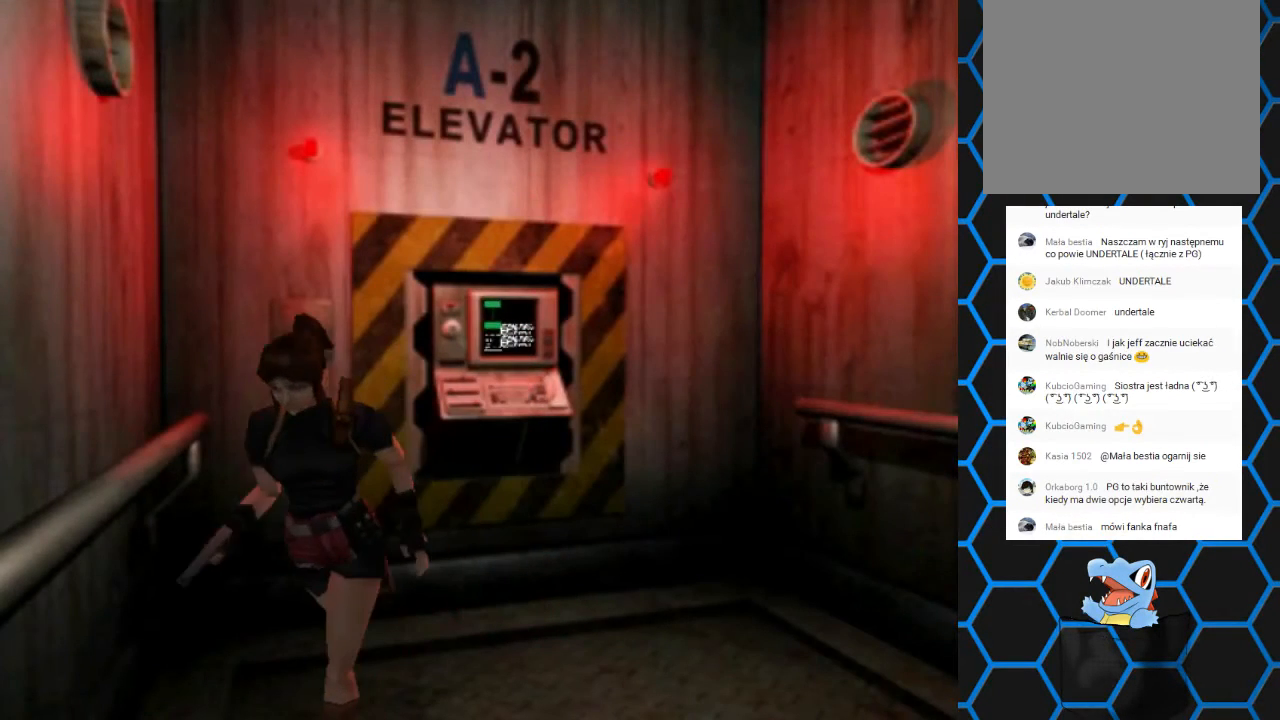
{"buttons": ["SQUARE", "DPAD_UP"], "left_stick": "center", "right_stick": "center", "events": [[300, "DPAD_LEFT", "down"], [500, "DPAD_LEFT", "up"]]}
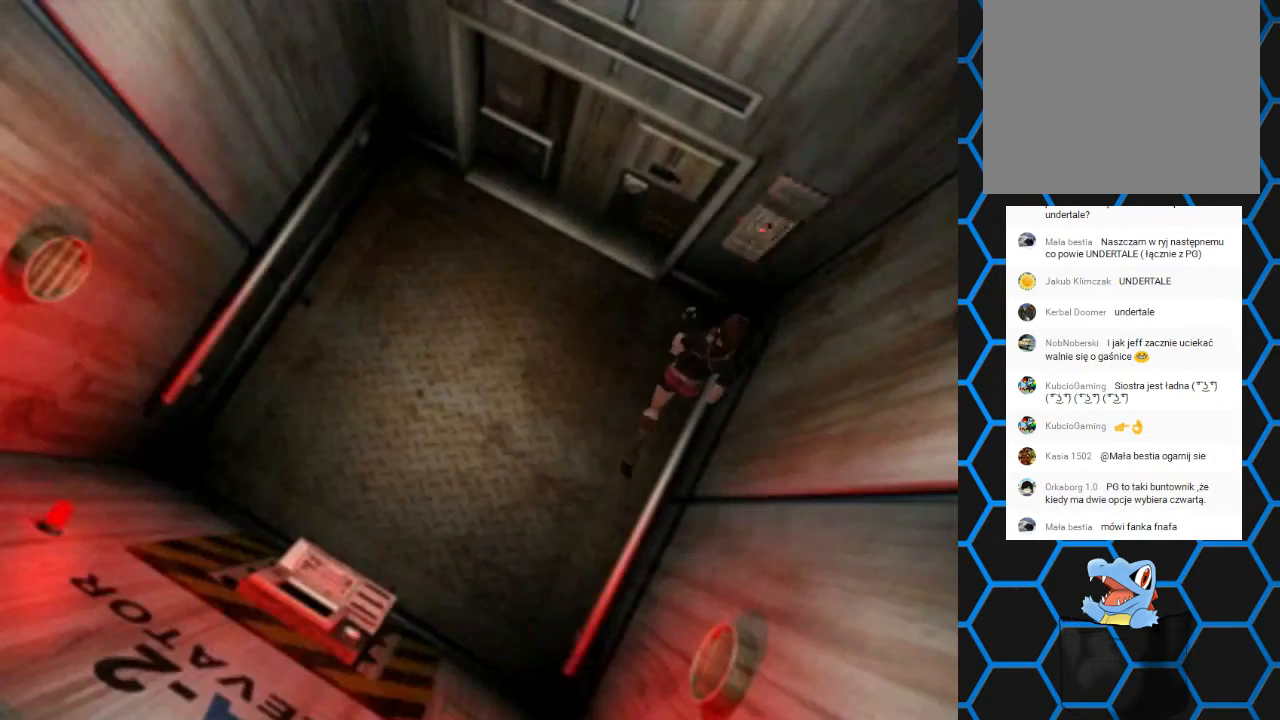
{"buttons": ["CROSS", "SQUARE", "DPAD_UP"], "left_stick": "center", "right_stick": "center", "events": [[333, "CROSS", "down"]]}
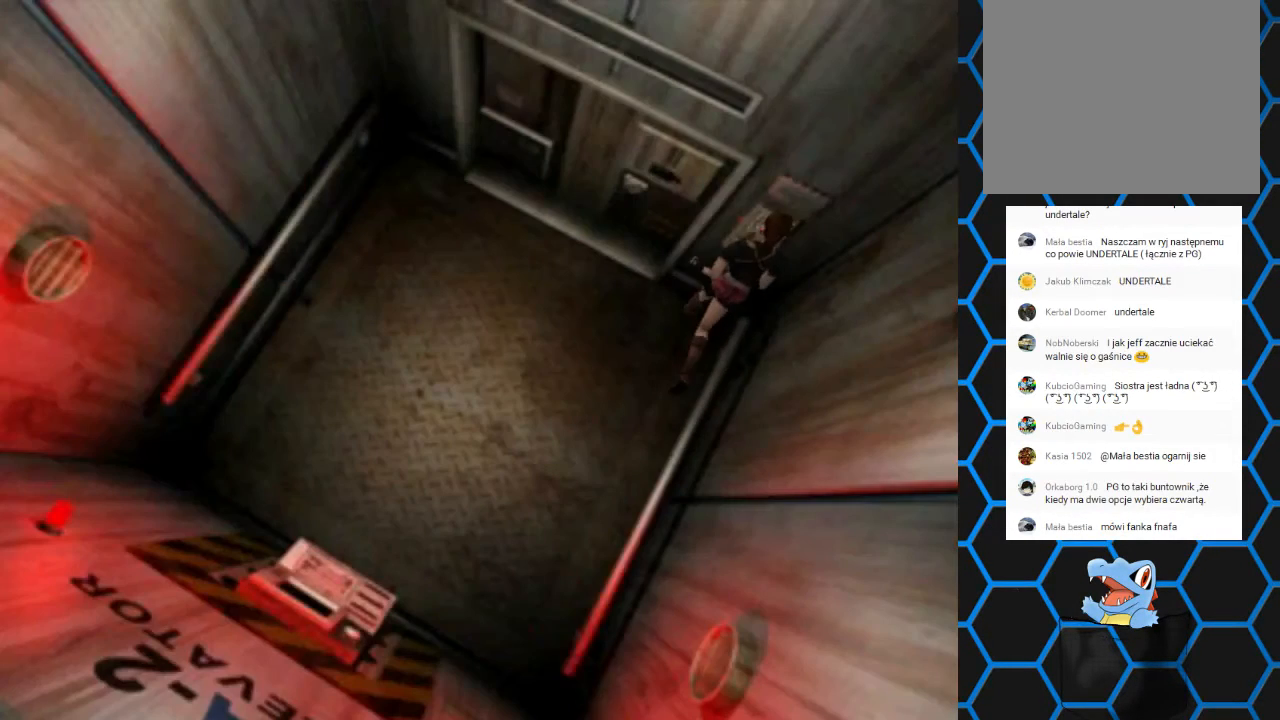
{"buttons": ["CROSS"], "left_stick": "center", "right_stick": "center", "events": [[33, "DPAD_UP", "up"], [67, "SQUARE", "up"], [100, "CROSS", "up"], [167, "CROSS", "down"]]}
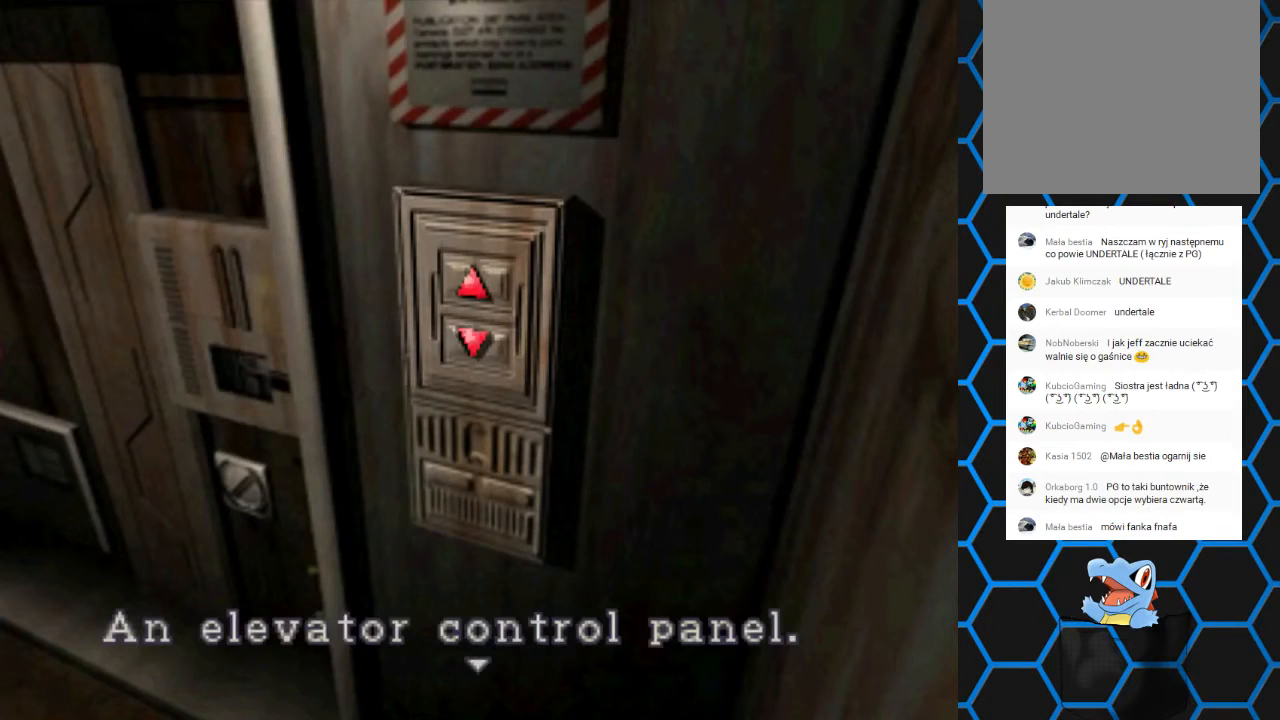
{"buttons": ["CROSS"], "left_stick": "center", "right_stick": "center", "events": [[100, "CROSS", "up"], [200, "CROSS", "down"]]}
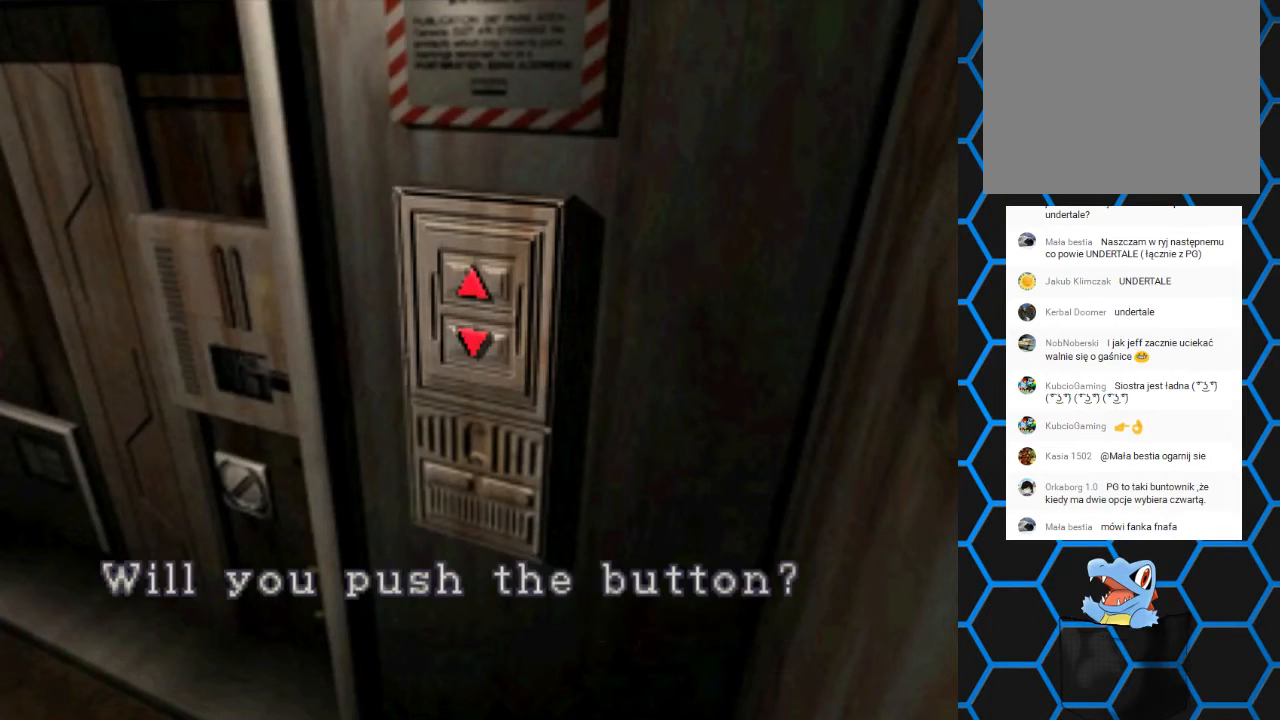
{"buttons": ["CROSS"], "left_stick": "center", "right_stick": "center", "events": [[200, "CROSS", "up"], [267, "CROSS", "down"]]}
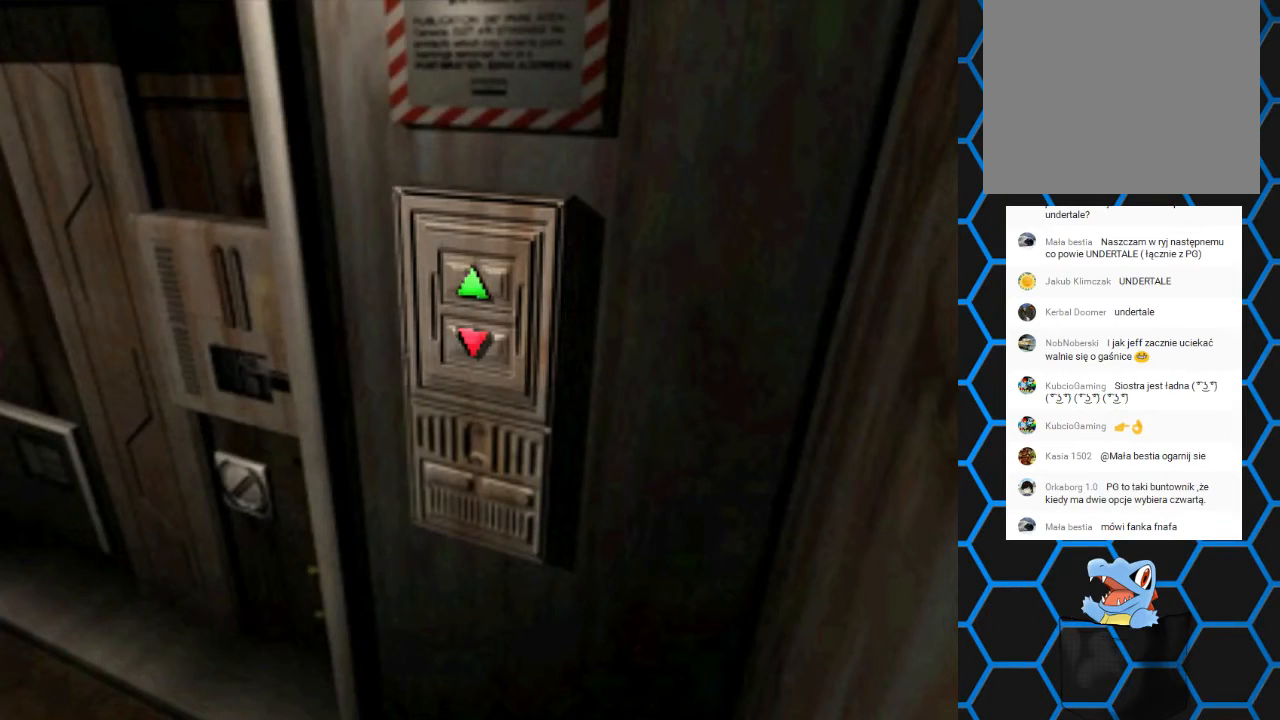
{"buttons": [], "left_stick": "center", "right_stick": "center", "events": [[200, "CROSS", "up"]]}